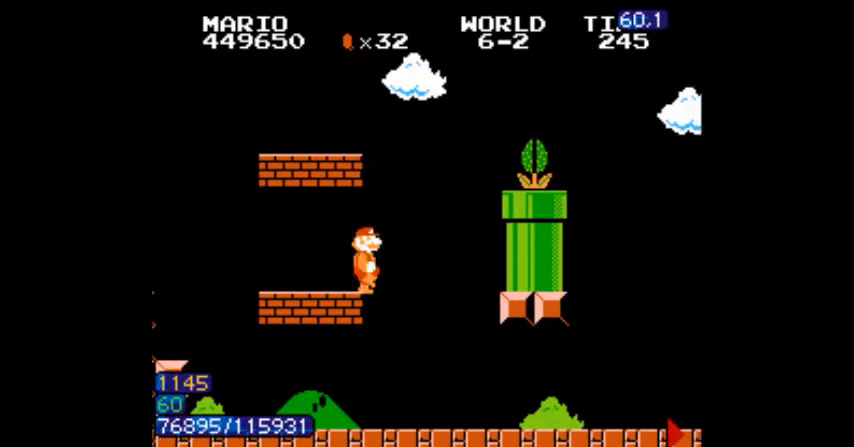
Gameplay with a controller (Nintendo layout); each line is a JSON object with the inputs held at the frame after it. "events" lists button and stick changes between this image and that frame as [ms after this image, input, new state], when the widget could be followed in between. Not read: L3 R3.
{"buttons": ["A", "B", "DPAD_LEFT"], "events": [[66, "A", "down"], [100, "DPAD_LEFT", "down"], [100, "DPAD_RIGHT", "up"], [367, "B", "up"], [467, "B", "down"]]}
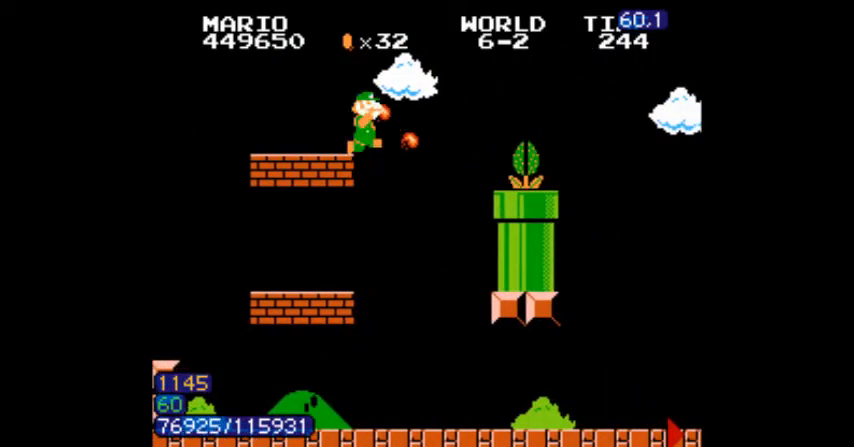
{"buttons": ["B", "DPAD_LEFT"], "events": [[33, "B", "up"], [67, "B", "down"], [134, "A", "up"], [234, "DPAD_LEFT", "up"], [267, "DPAD_RIGHT", "down"], [367, "DPAD_RIGHT", "up"], [467, "DPAD_LEFT", "down"]]}
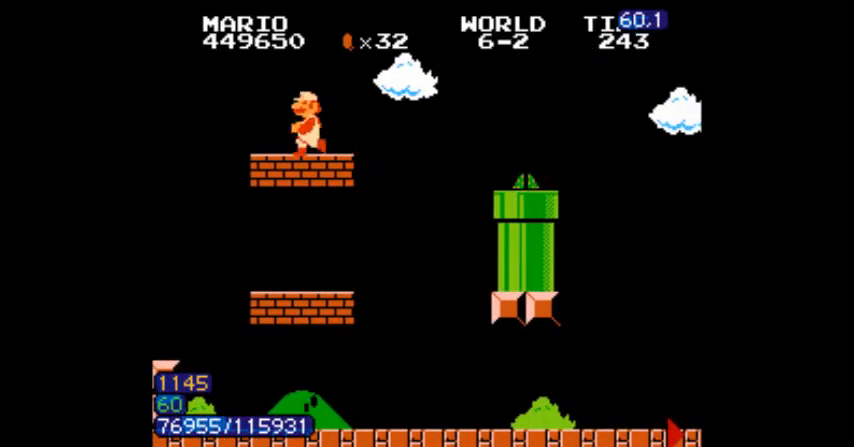
{"buttons": ["B", "DPAD_LEFT"], "events": [[66, "DPAD_RIGHT", "down"], [133, "DPAD_RIGHT", "up"], [200, "DPAD_LEFT", "up"], [200, "DPAD_RIGHT", "down"], [400, "DPAD_LEFT", "down"], [400, "DPAD_RIGHT", "up"]]}
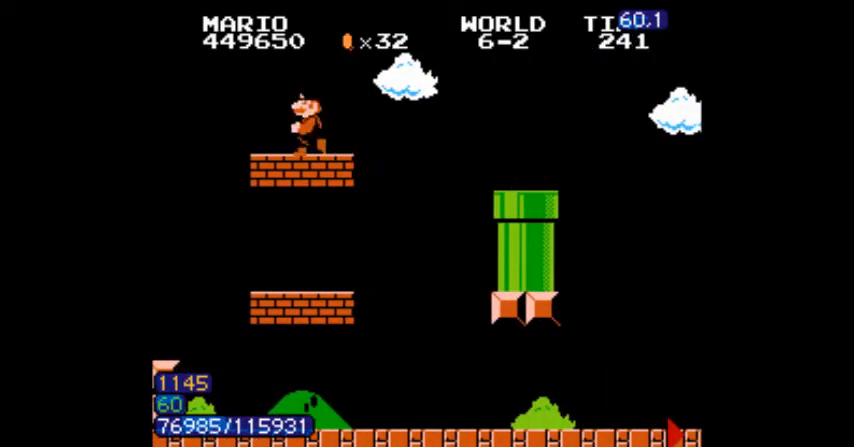
{"buttons": ["B", "DPAD_RIGHT"], "events": [[234, "DPAD_LEFT", "up"], [267, "DPAD_RIGHT", "down"]]}
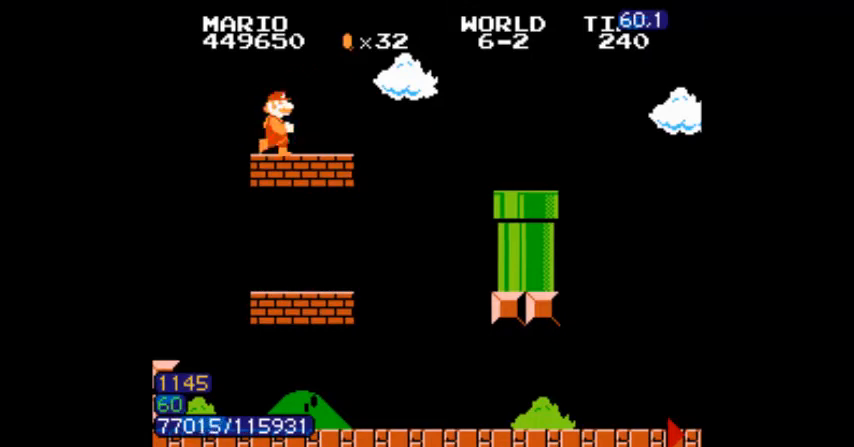
{"buttons": ["B", "DPAD_RIGHT"], "events": [[33, "DPAD_LEFT", "down"], [33, "DPAD_RIGHT", "up"], [100, "DPAD_LEFT", "up"], [100, "DPAD_RIGHT", "down"], [133, "DPAD_LEFT", "down"], [133, "DPAD_RIGHT", "up"], [166, "DPAD_RIGHT", "down"], [200, "DPAD_LEFT", "up"], [233, "DPAD_LEFT", "down"], [233, "DPAD_RIGHT", "up"], [266, "DPAD_LEFT", "up"], [266, "DPAD_RIGHT", "down"], [300, "DPAD_LEFT", "down"], [300, "DPAD_RIGHT", "up"], [333, "DPAD_RIGHT", "down"], [367, "DPAD_LEFT", "up"], [400, "DPAD_LEFT", "down"], [400, "DPAD_RIGHT", "up"], [433, "DPAD_LEFT", "up"], [433, "DPAD_RIGHT", "down"]]}
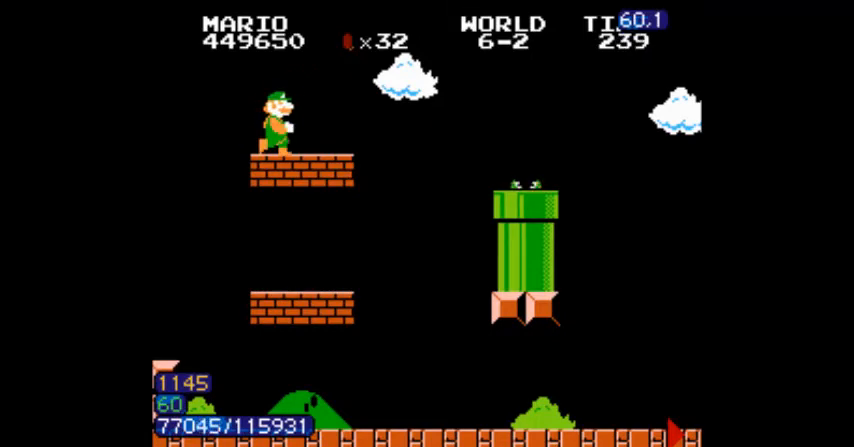
{"buttons": ["A", "B", "DPAD_RIGHT"], "events": [[501, "A", "down"]]}
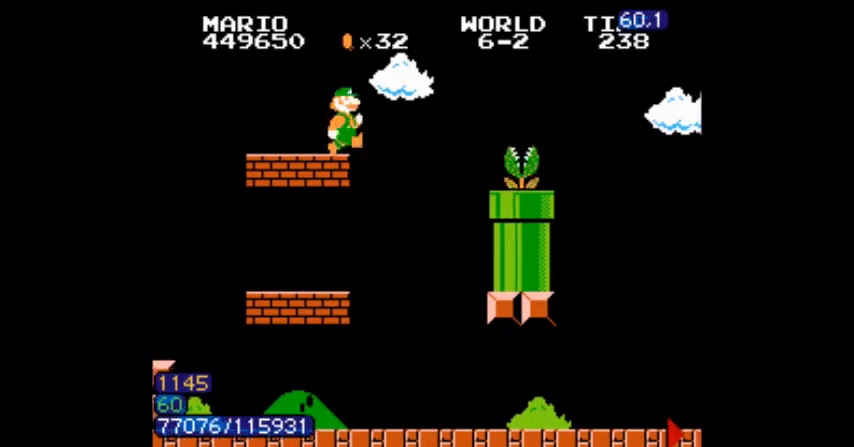
{"buttons": ["B"], "events": [[166, "A", "up"], [267, "DPAD_RIGHT", "up"], [333, "DPAD_LEFT", "down"], [400, "DPAD_LEFT", "up"]]}
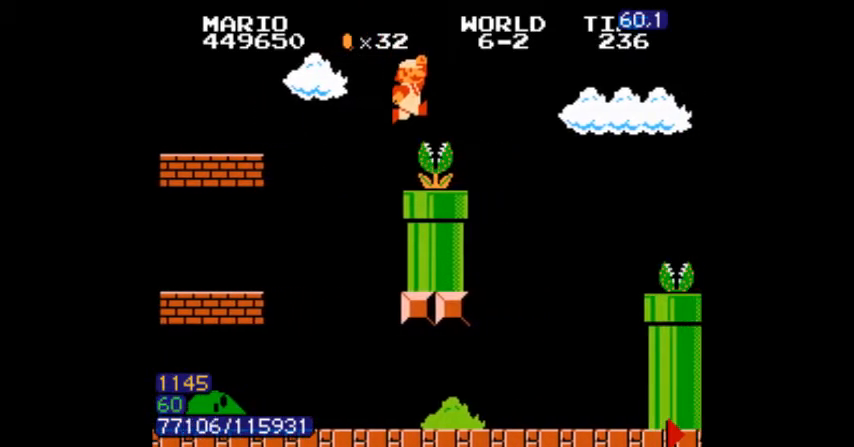
{"buttons": ["B"], "events": [[234, "A", "down"], [267, "A", "up"], [267, "B", "up"], [300, "A", "down"], [300, "B", "down"], [434, "A", "up"]]}
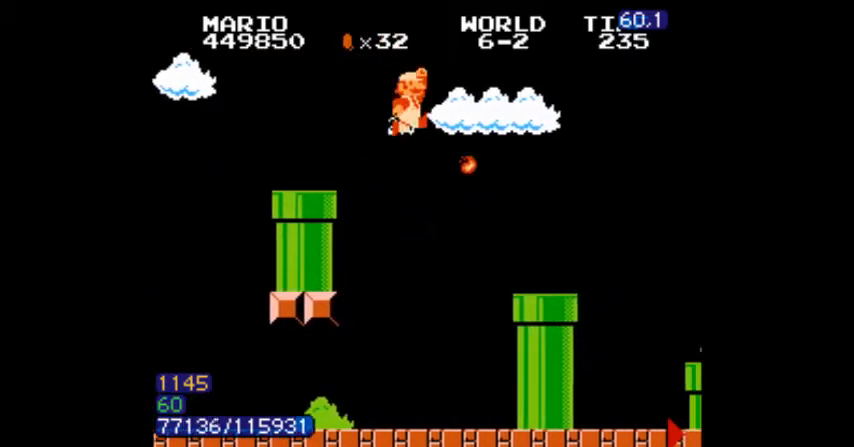
{"buttons": ["B"], "events": [[33, "DPAD_RIGHT", "down"], [367, "DPAD_RIGHT", "up"], [400, "DPAD_LEFT", "down"], [433, "DPAD_LEFT", "up"]]}
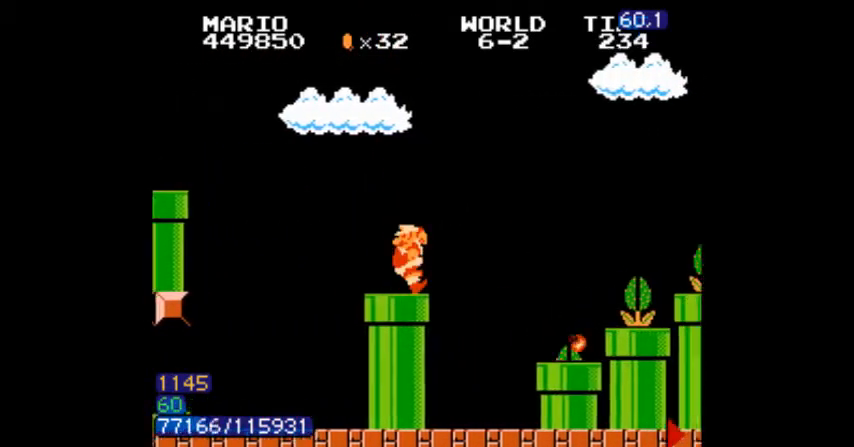
{"buttons": ["B", "DPAD_RIGHT"], "events": [[234, "DPAD_LEFT", "down"], [267, "DPAD_LEFT", "up"], [334, "DPAD_RIGHT", "down"]]}
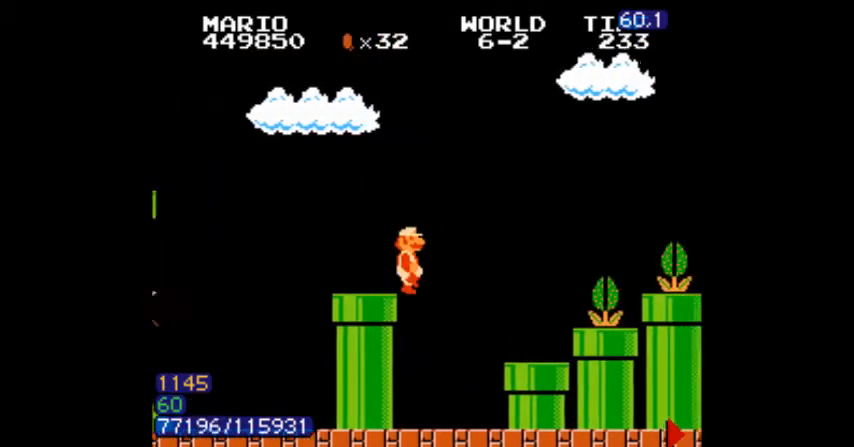
{"buttons": ["B", "DPAD_LEFT"], "events": [[133, "DPAD_RIGHT", "up"], [166, "DPAD_LEFT", "down"], [233, "DPAD_LEFT", "up"], [267, "DPAD_RIGHT", "down"], [367, "DPAD_RIGHT", "up"], [400, "DPAD_LEFT", "down"], [433, "DPAD_LEFT", "up"], [433, "DPAD_RIGHT", "down"], [500, "DPAD_LEFT", "down"], [500, "DPAD_RIGHT", "up"]]}
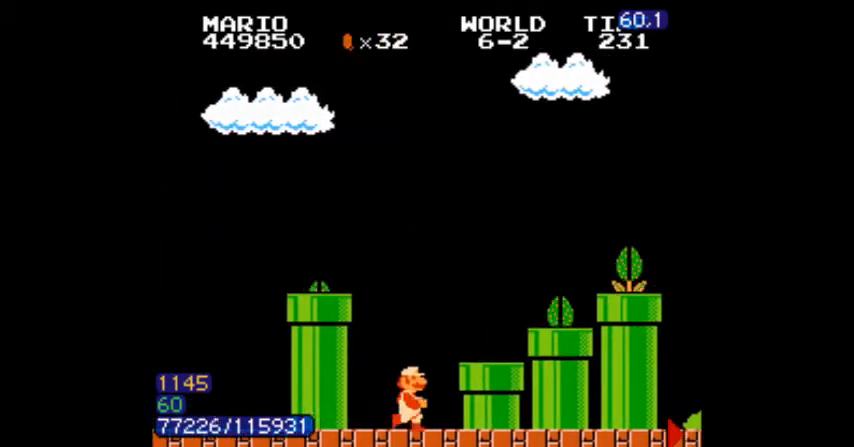
{"buttons": ["B", "DPAD_LEFT"], "events": [[100, "A", "down"], [400, "B", "up"], [434, "A", "up"], [501, "B", "down"]]}
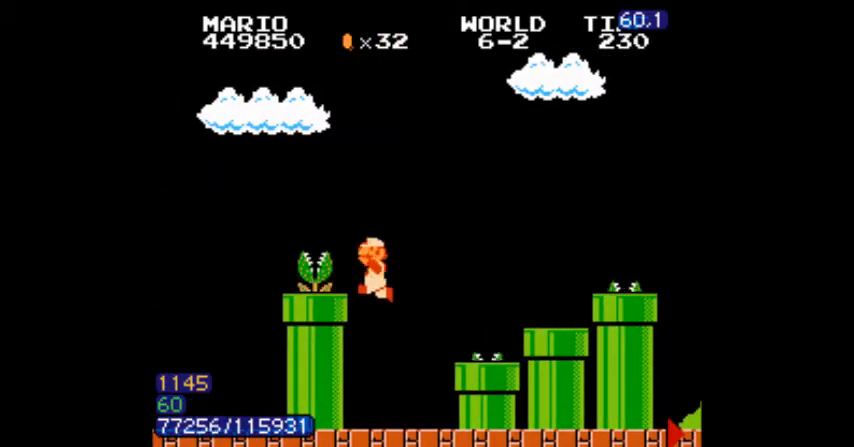
{"buttons": ["B", "DPAD_RIGHT"], "events": [[66, "DPAD_LEFT", "up"], [66, "DPAD_RIGHT", "down"]]}
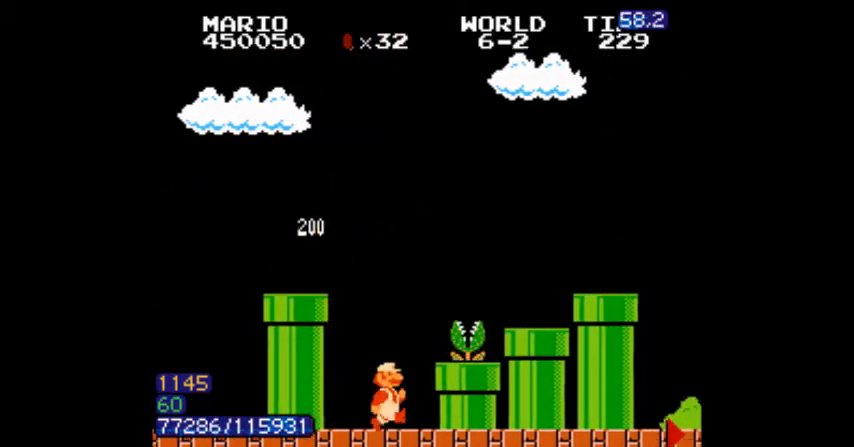
{"buttons": ["B", "DPAD_LEFT"], "events": [[67, "B", "up"], [100, "B", "down"], [100, "DPAD_RIGHT", "up"], [167, "DPAD_LEFT", "down"]]}
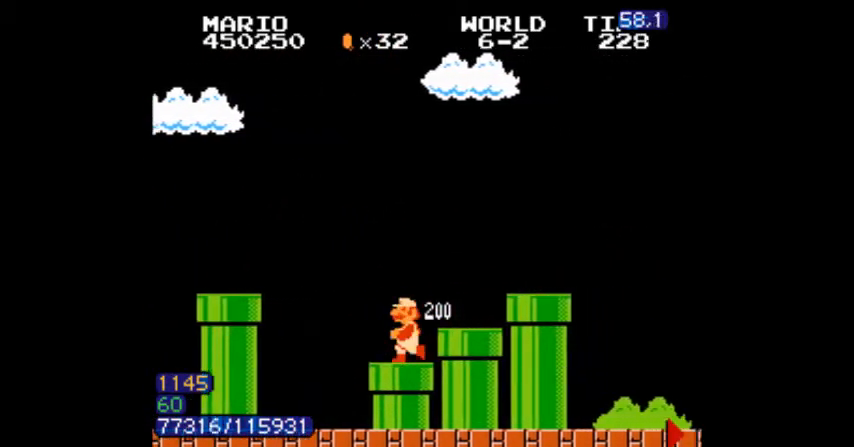
{"buttons": ["B", "DPAD_RIGHT"], "events": [[300, "DPAD_LEFT", "up"], [300, "DPAD_RIGHT", "down"]]}
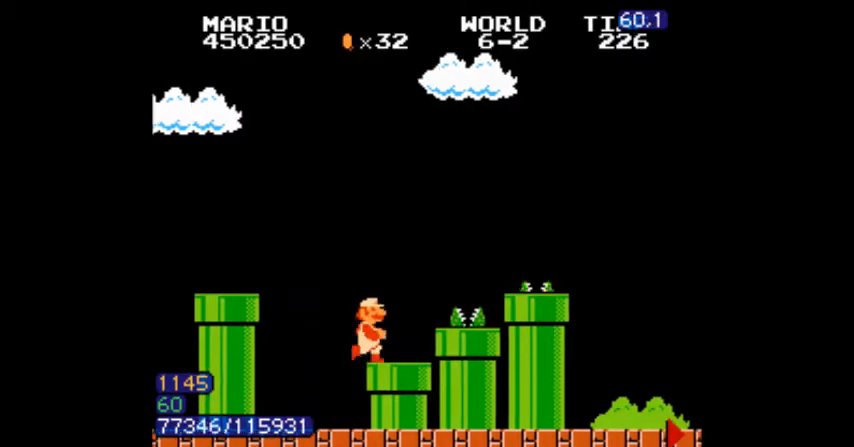
{"buttons": ["B", "DPAD_RIGHT"], "events": [[33, "DPAD_RIGHT", "up"], [67, "DPAD_RIGHT", "down"]]}
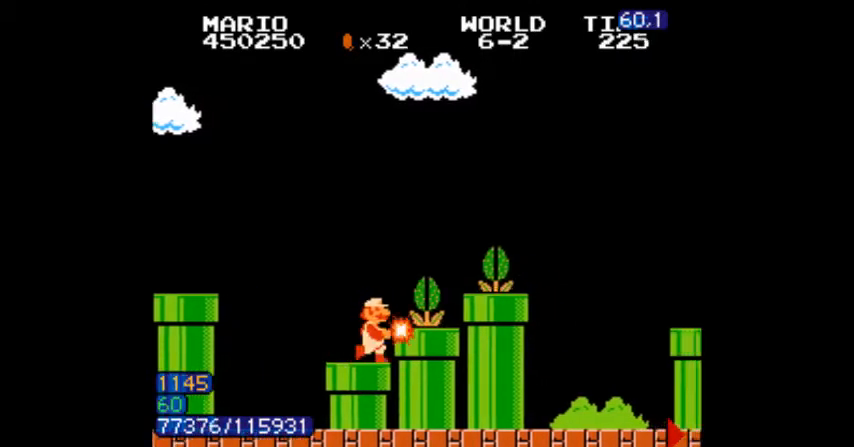
{"buttons": ["B", "DPAD_RIGHT"], "events": [[400, "A", "down"], [433, "A", "up"]]}
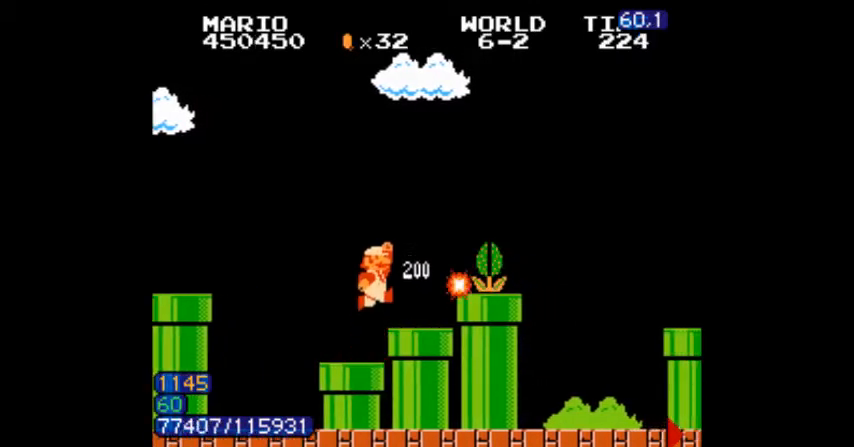
{"buttons": ["DPAD_RIGHT"], "events": [[334, "B", "up"], [367, "B", "down"], [434, "B", "up"]]}
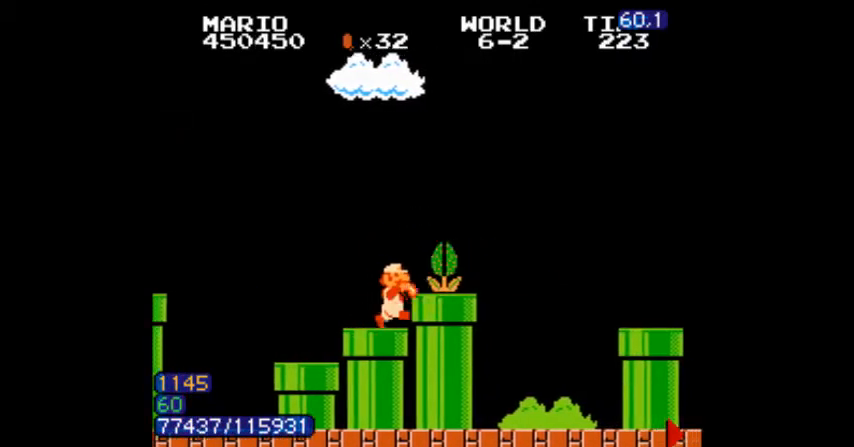
{"buttons": ["B", "DPAD_RIGHT"], "events": [[66, "B", "down"], [133, "A", "down"], [166, "A", "up"]]}
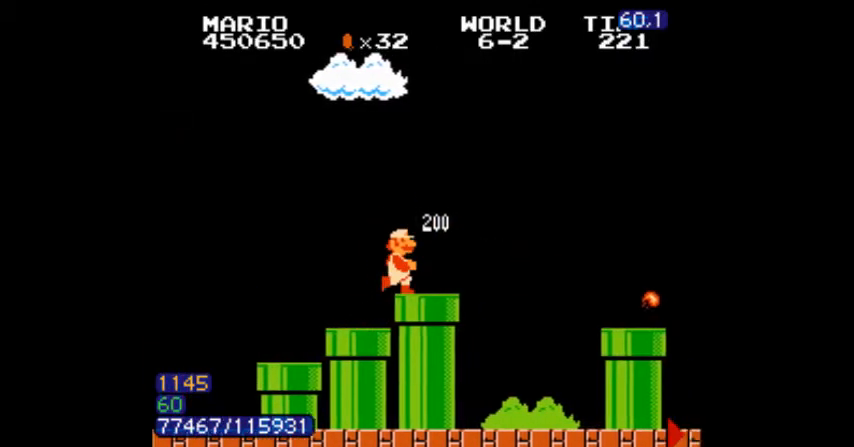
{"buttons": ["B", "DPAD_RIGHT"], "events": [[334, "A", "down"], [501, "A", "up"]]}
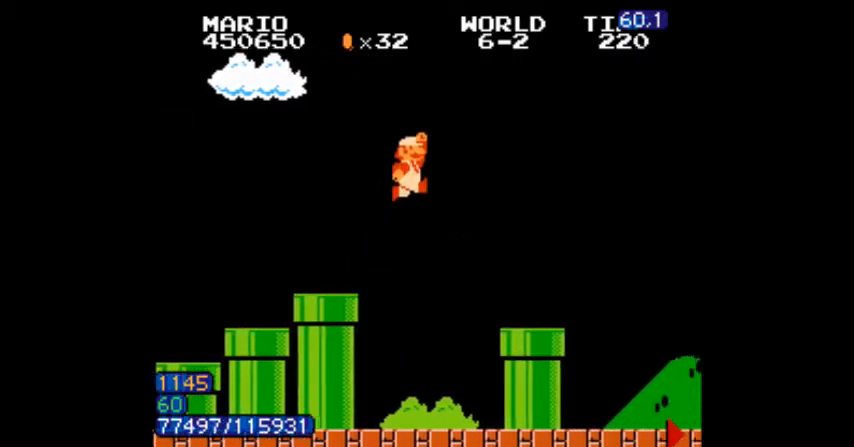
{"buttons": ["B"], "events": [[33, "DPAD_RIGHT", "up"]]}
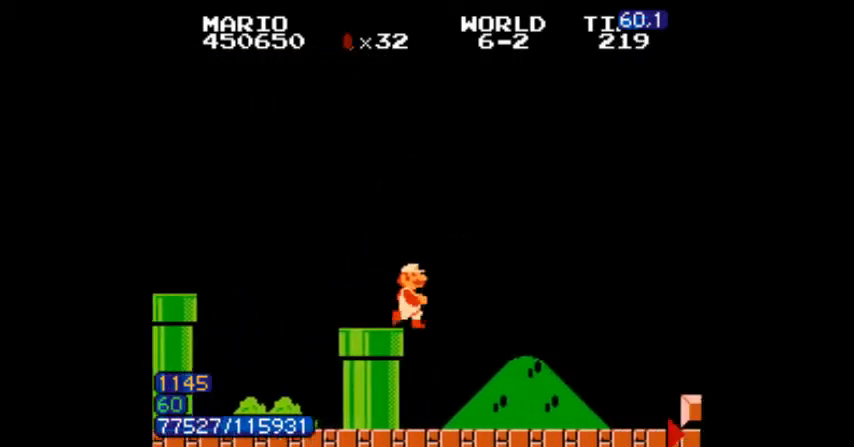
{"buttons": ["B", "DPAD_RIGHT"], "events": [[267, "DPAD_LEFT", "down"], [400, "DPAD_LEFT", "up"], [434, "DPAD_RIGHT", "down"]]}
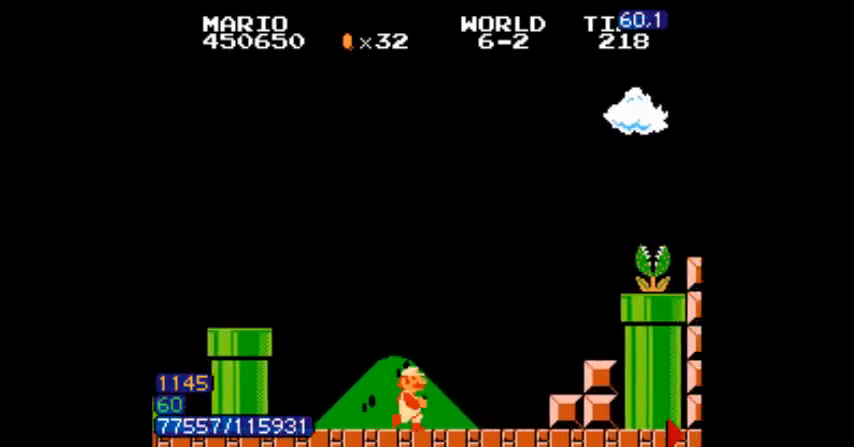
{"buttons": ["A", "B", "DPAD_RIGHT"], "events": [[200, "A", "down"], [467, "B", "up"], [500, "B", "down"]]}
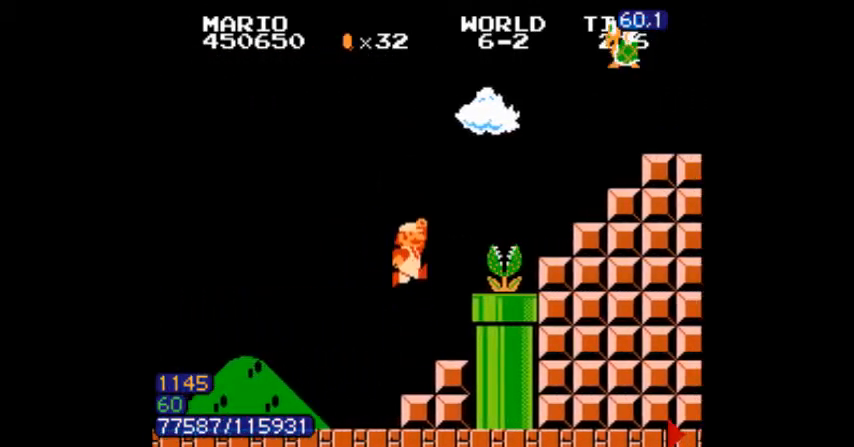
{"buttons": ["B", "DPAD_LEFT"], "events": [[33, "A", "up"], [200, "DPAD_DOWN", "down"], [200, "DPAD_RIGHT", "up"], [234, "A", "down"], [367, "A", "up"], [434, "DPAD_DOWN", "up"], [501, "DPAD_LEFT", "down"]]}